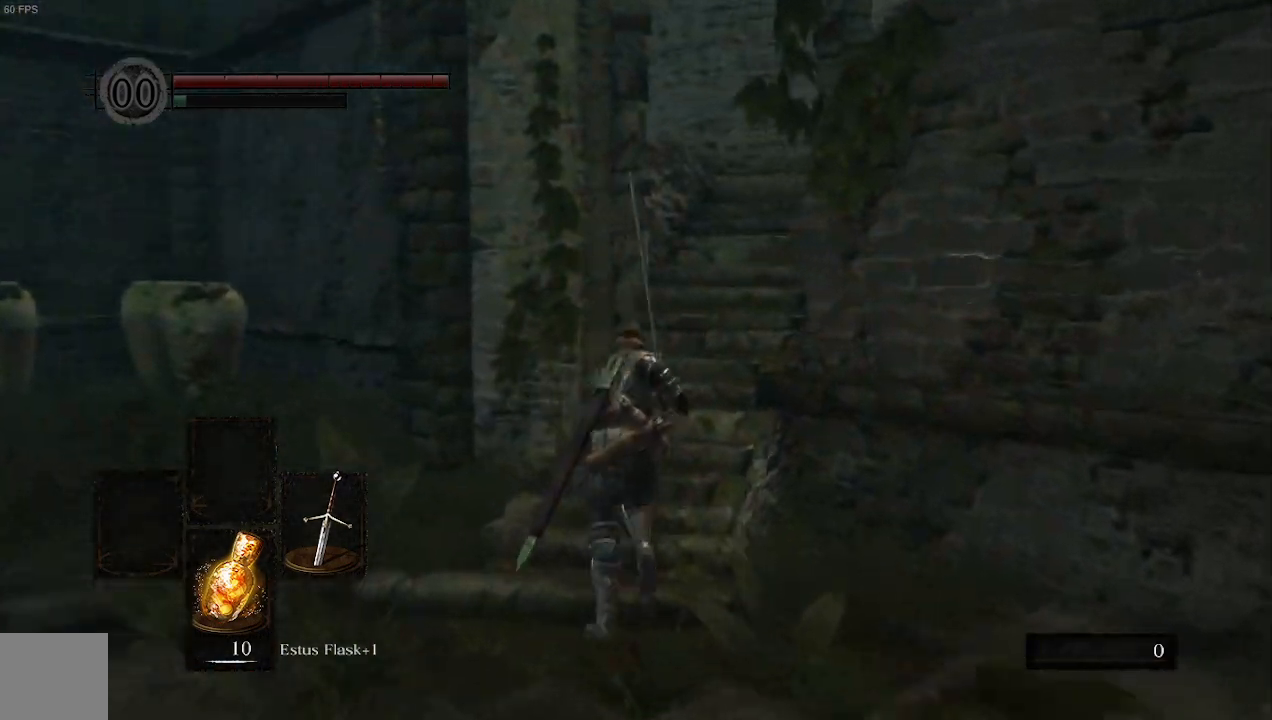
Gameplay with a controller (Xbox layout); each line is a JSON object with the inputs held at the frame after it. "events" lists button and stick changes between this image and that frame as [ms after this image, input, new state], when the widget could be followed in between. Not read: L3.
{"buttons": ["B"], "left_stick": "up", "right_stick": "center", "events": []}
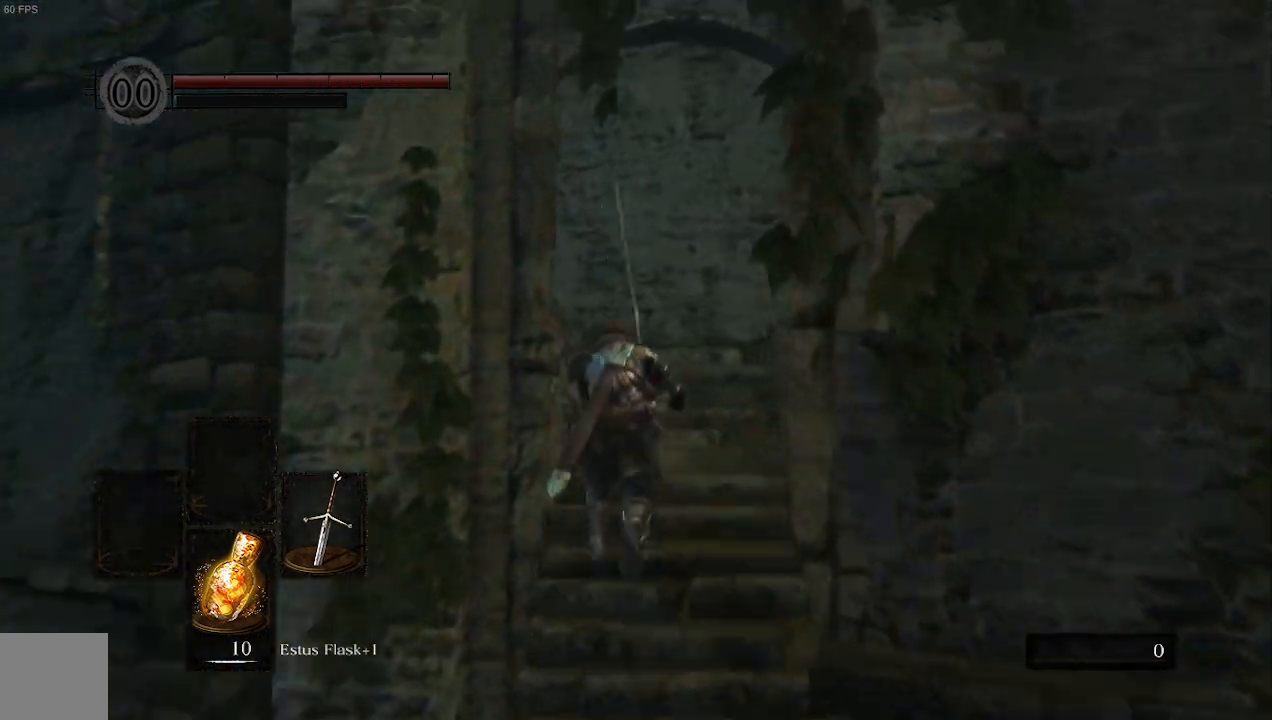
{"buttons": ["B"], "left_stick": "up", "right_stick": "left", "events": [[400, "right_stick", "left"]]}
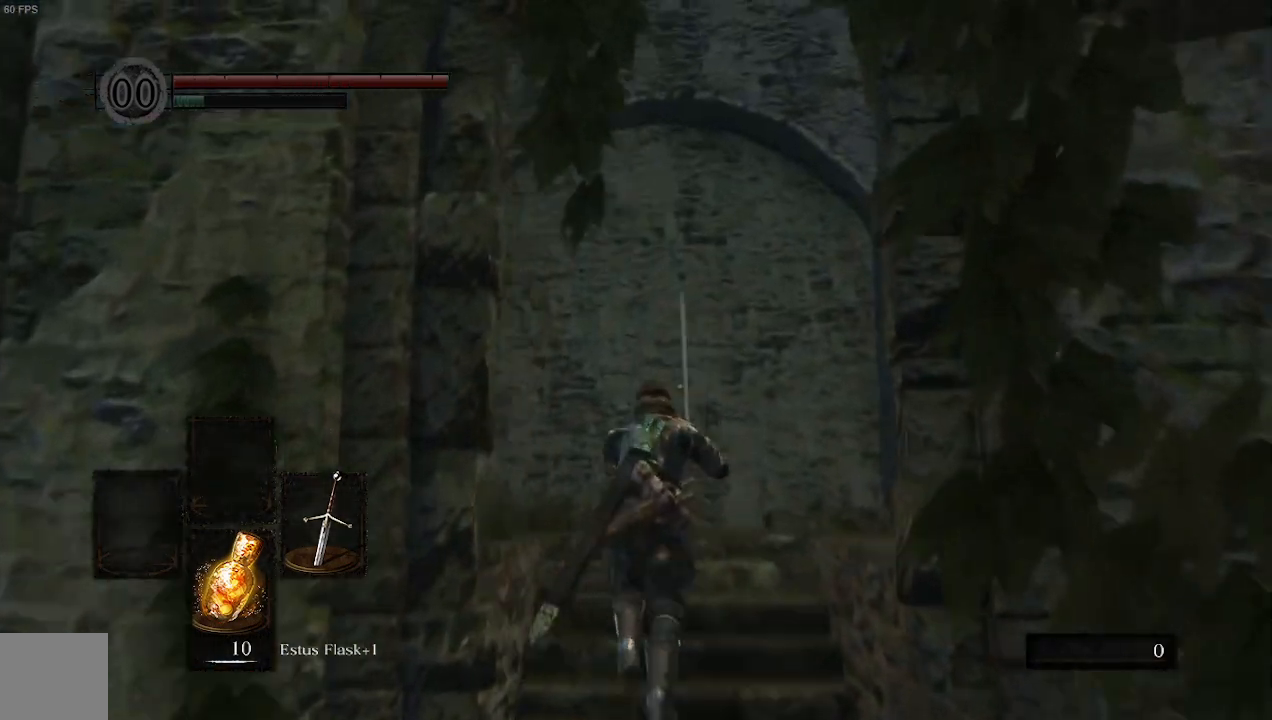
{"buttons": ["B"], "left_stick": "up", "right_stick": "left", "events": []}
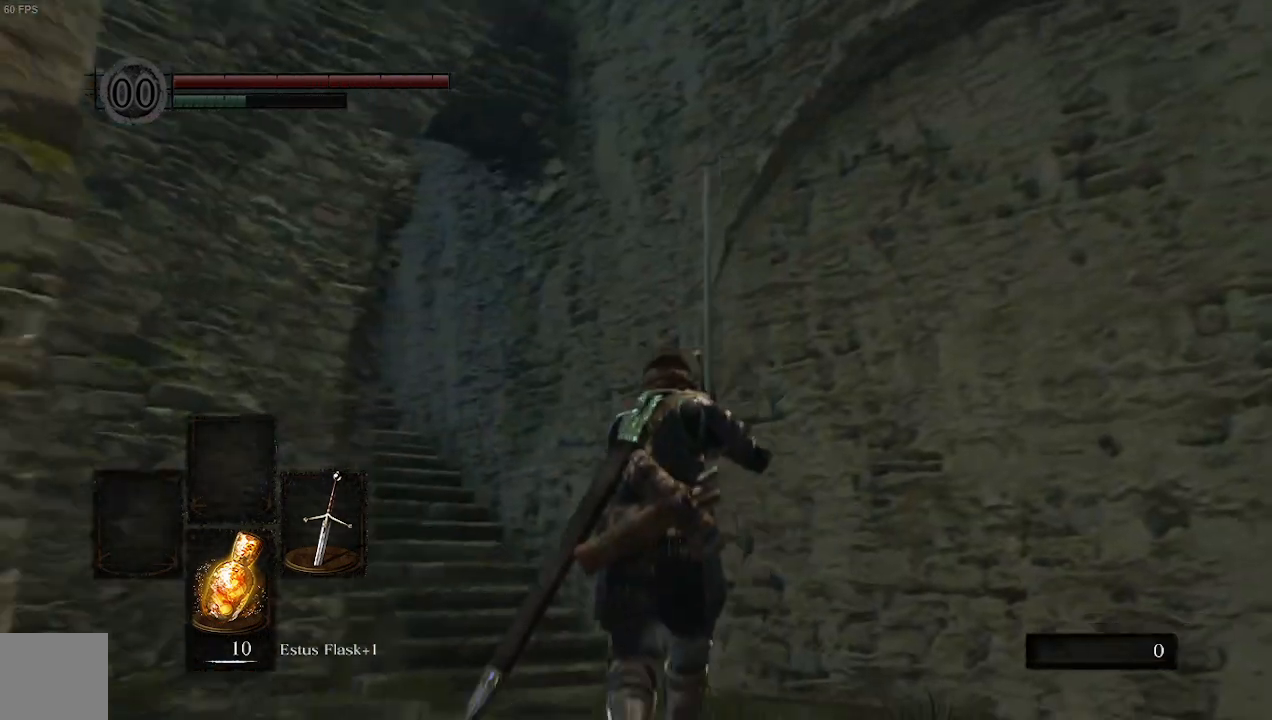
{"buttons": [], "left_stick": "up", "right_stick": "left", "events": [[367, "B", "up"]]}
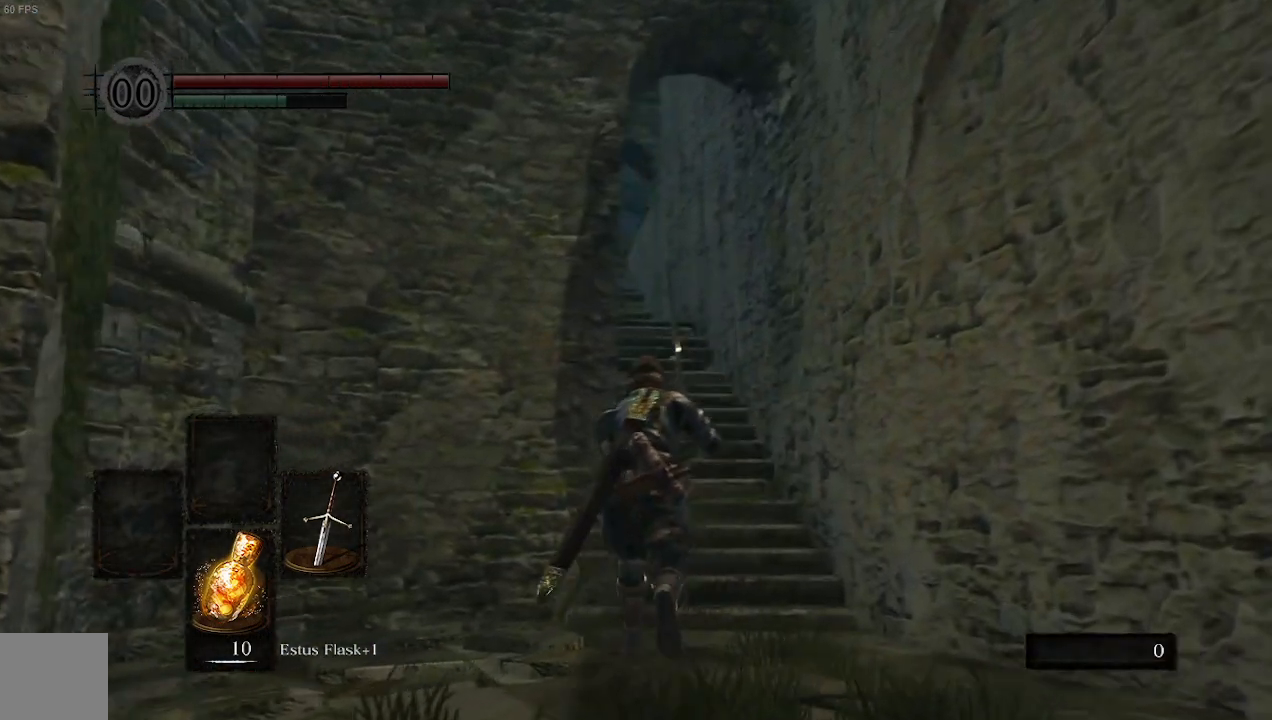
{"buttons": [], "left_stick": "up", "right_stick": "left", "events": []}
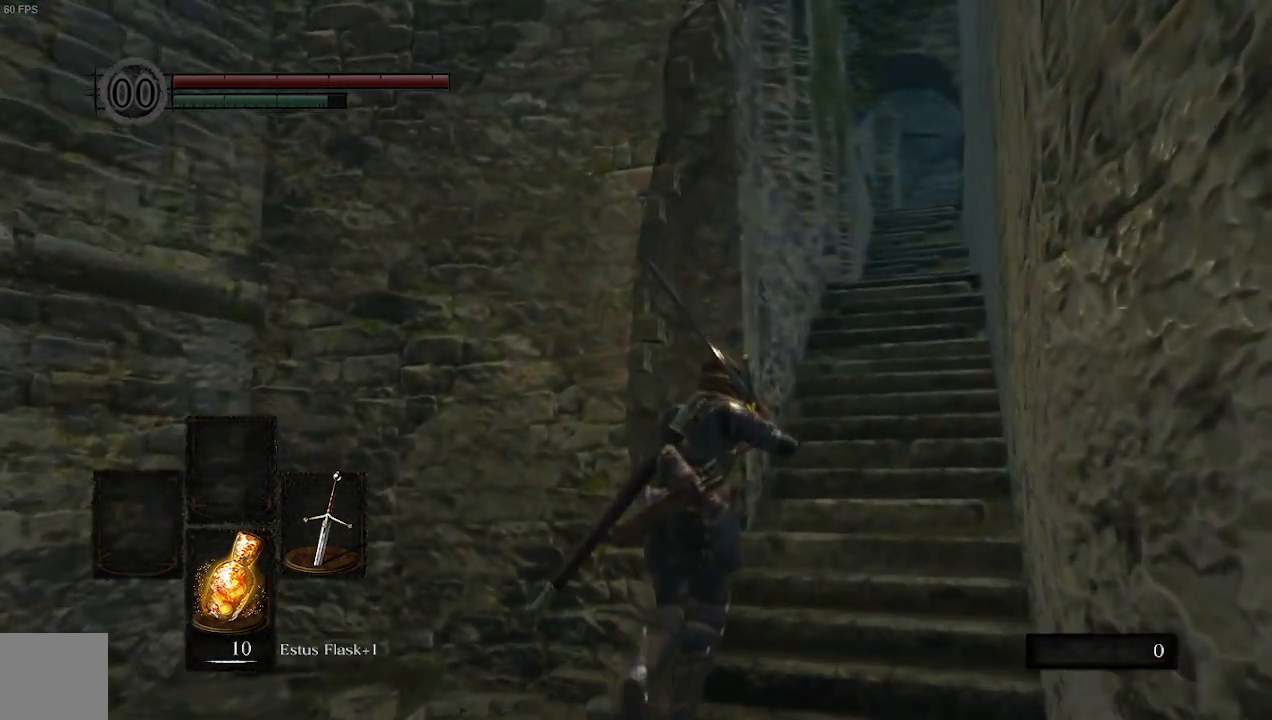
{"buttons": [], "left_stick": "up-right", "right_stick": "left", "events": [[167, "left_stick", "up-right"]]}
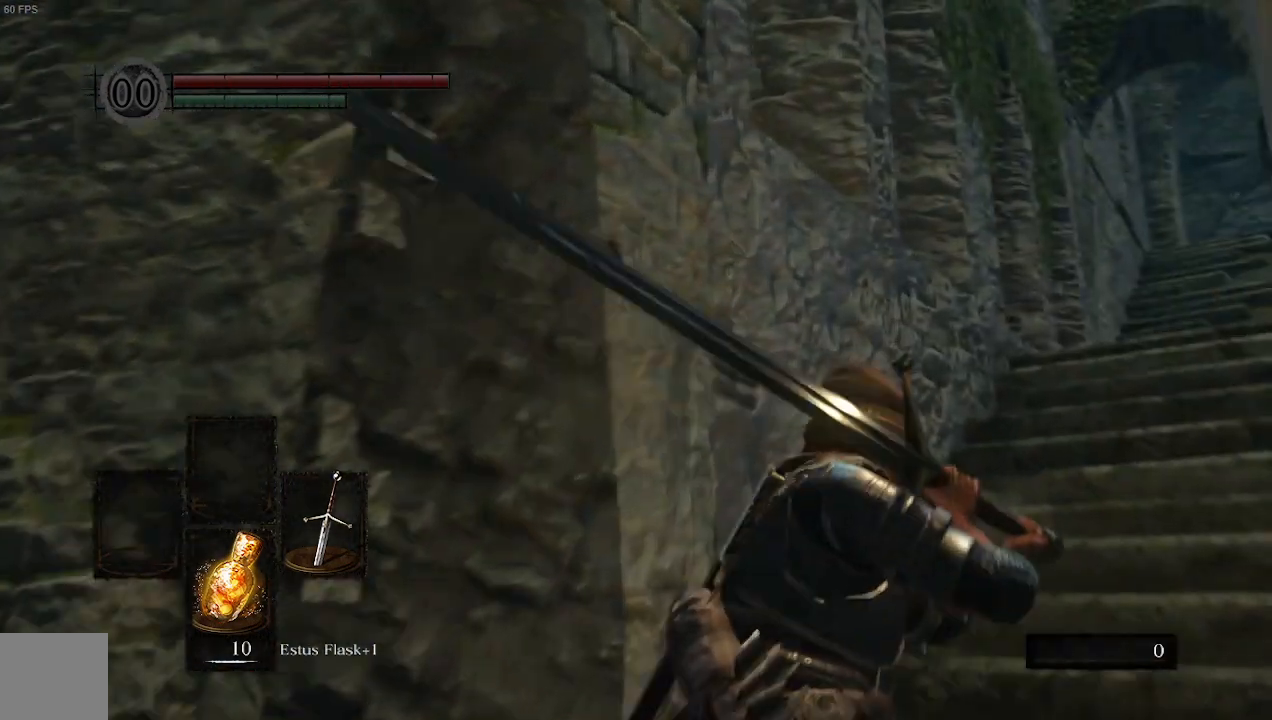
{"buttons": [], "left_stick": "up-right", "right_stick": "left", "events": []}
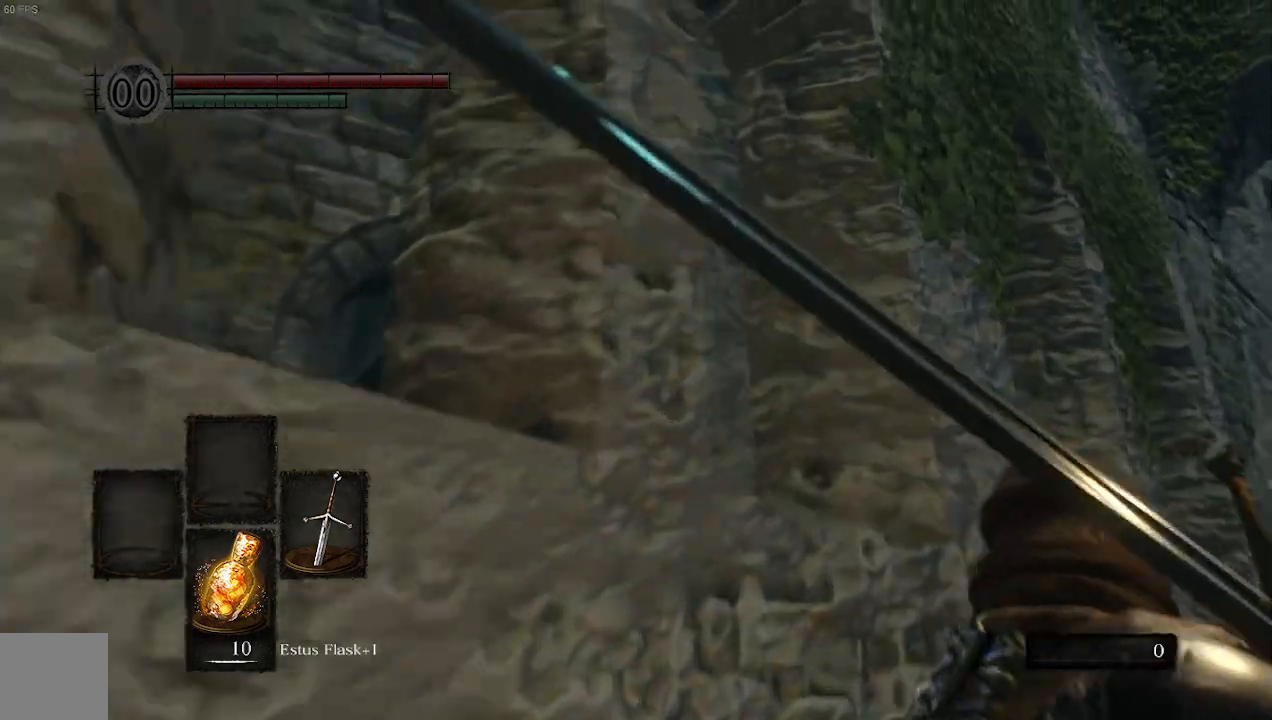
{"buttons": [], "left_stick": "up-right", "right_stick": "left", "events": []}
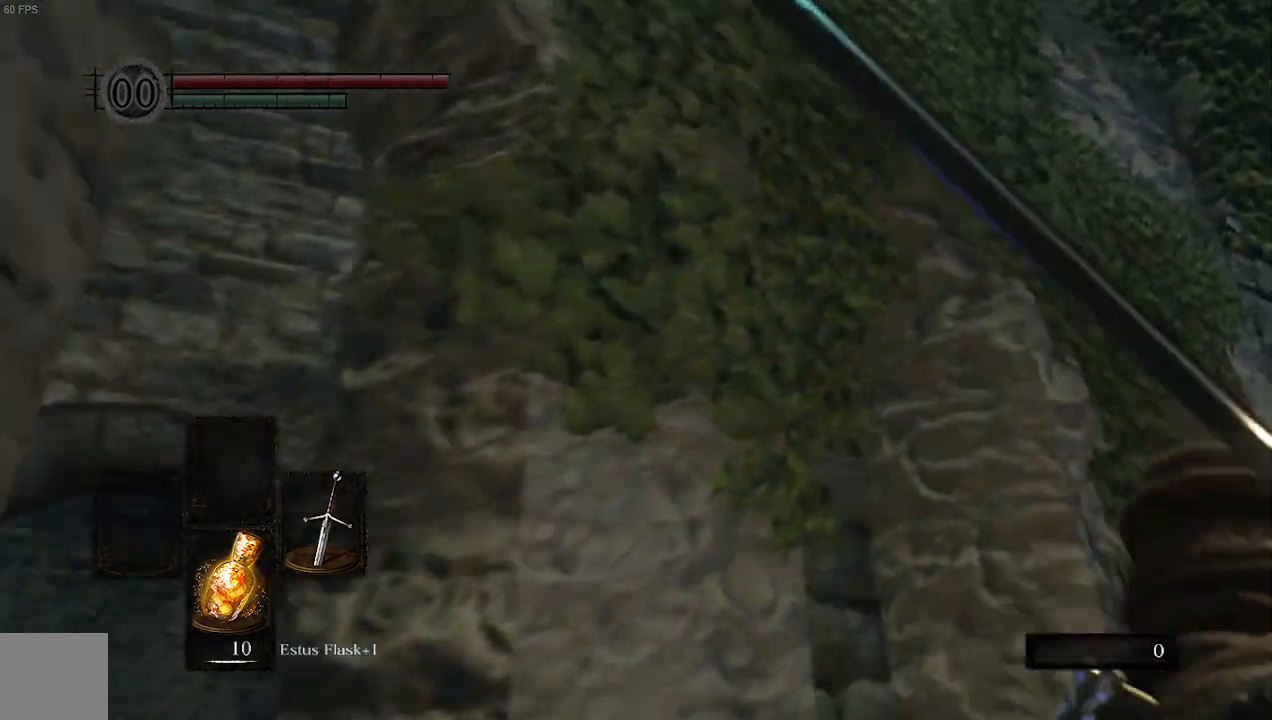
{"buttons": [], "left_stick": "up-right", "right_stick": "down-right", "events": [[267, "right_stick", "down"], [400, "right_stick", "down-right"]]}
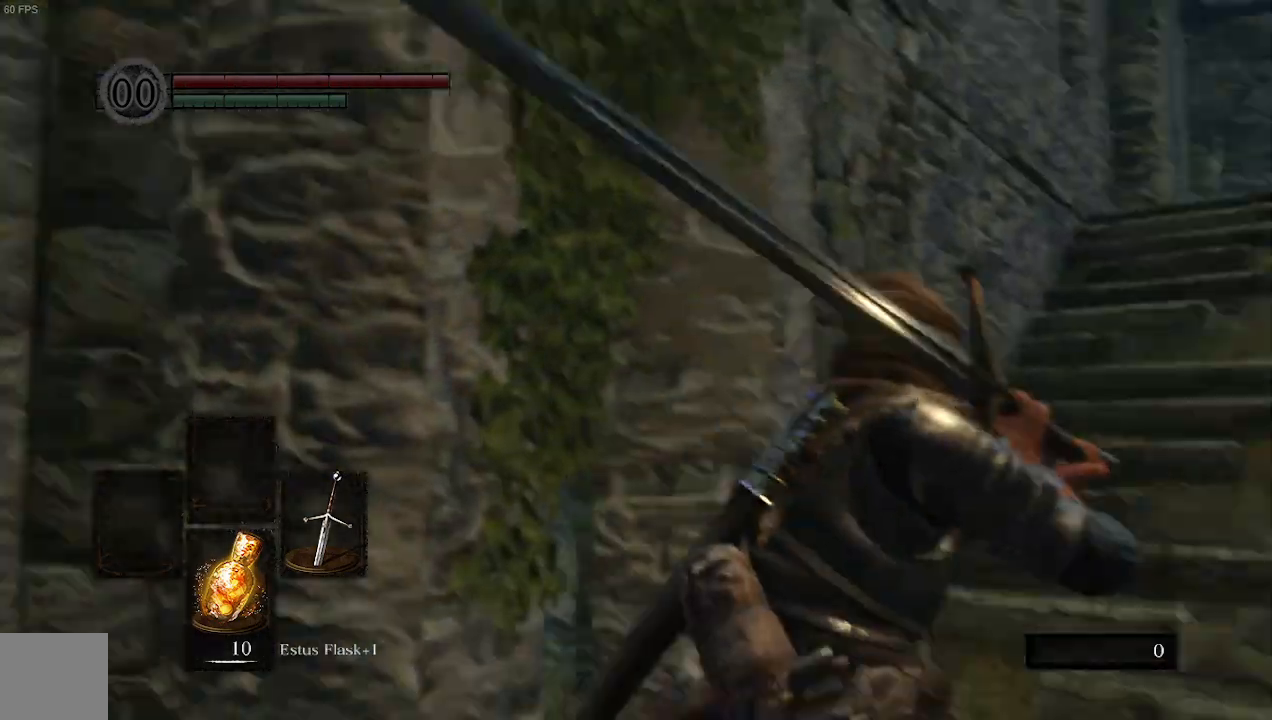
{"buttons": [], "left_stick": "up", "right_stick": "center"}
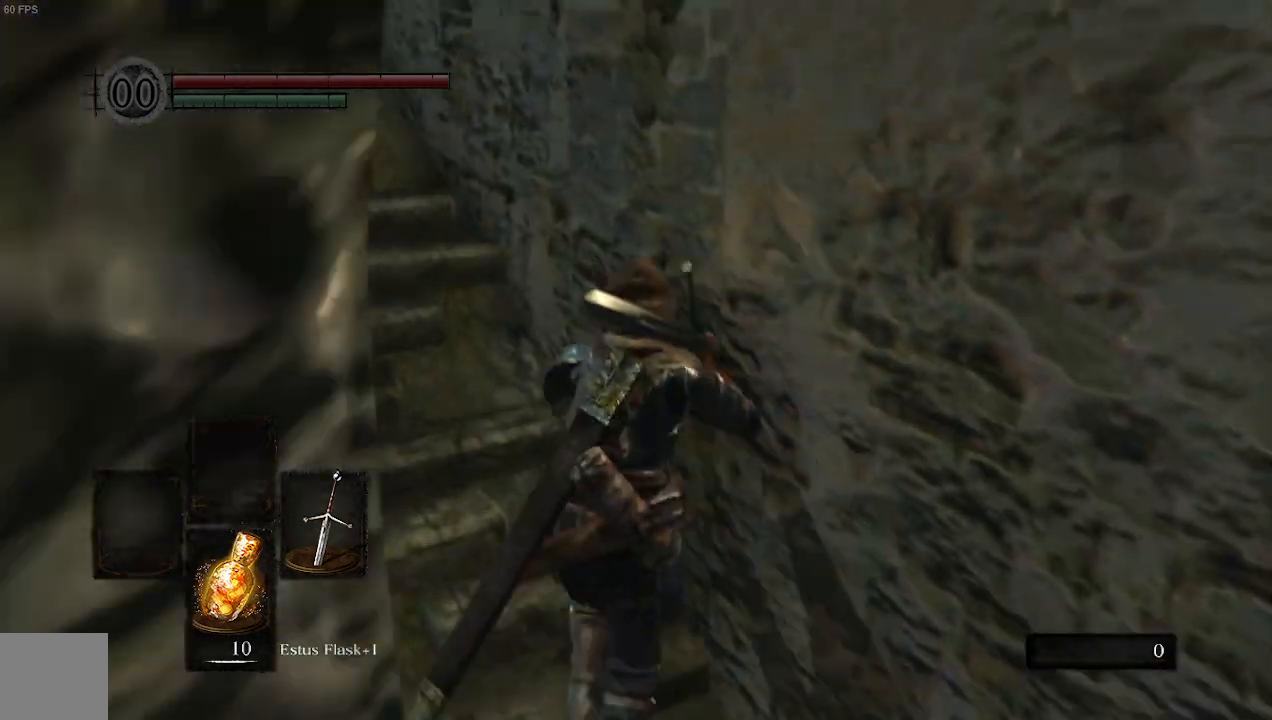
{"buttons": [], "left_stick": "up", "right_stick": "center", "events": []}
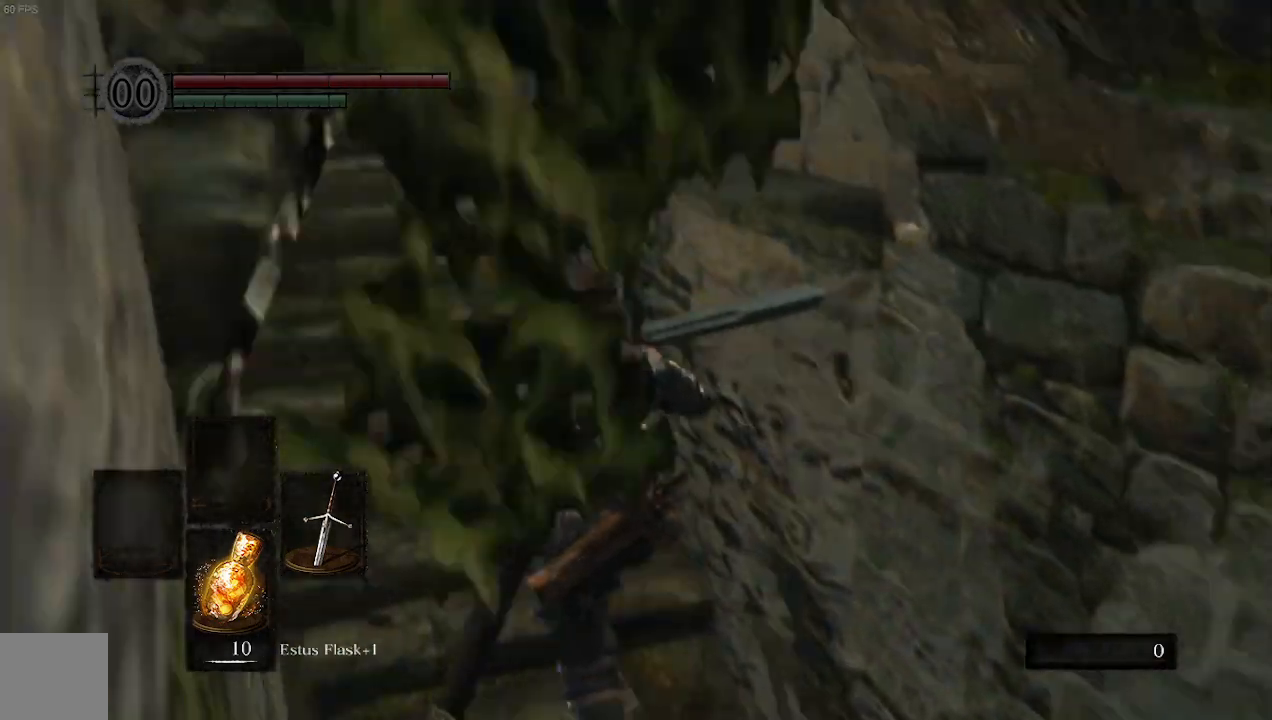
{"buttons": [], "left_stick": "up", "right_stick": "center", "events": []}
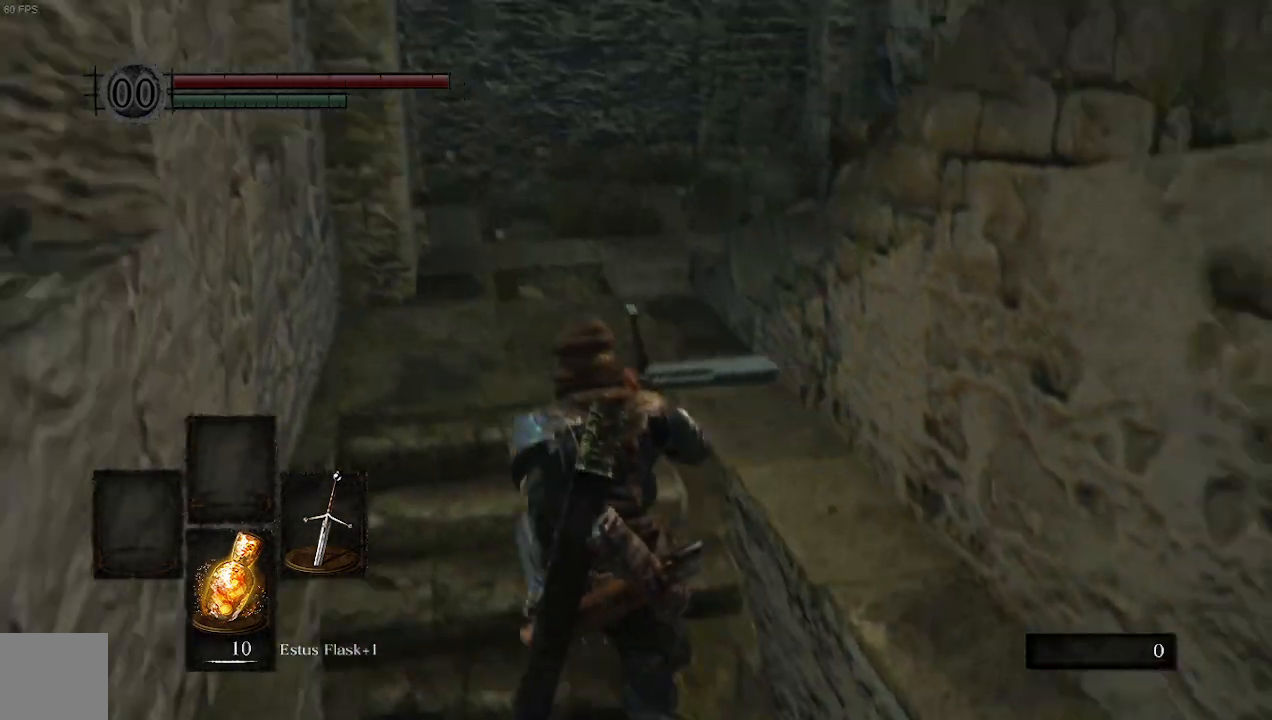
{"buttons": [], "left_stick": "up", "right_stick": "right", "events": [[33, "right_stick", "right"]]}
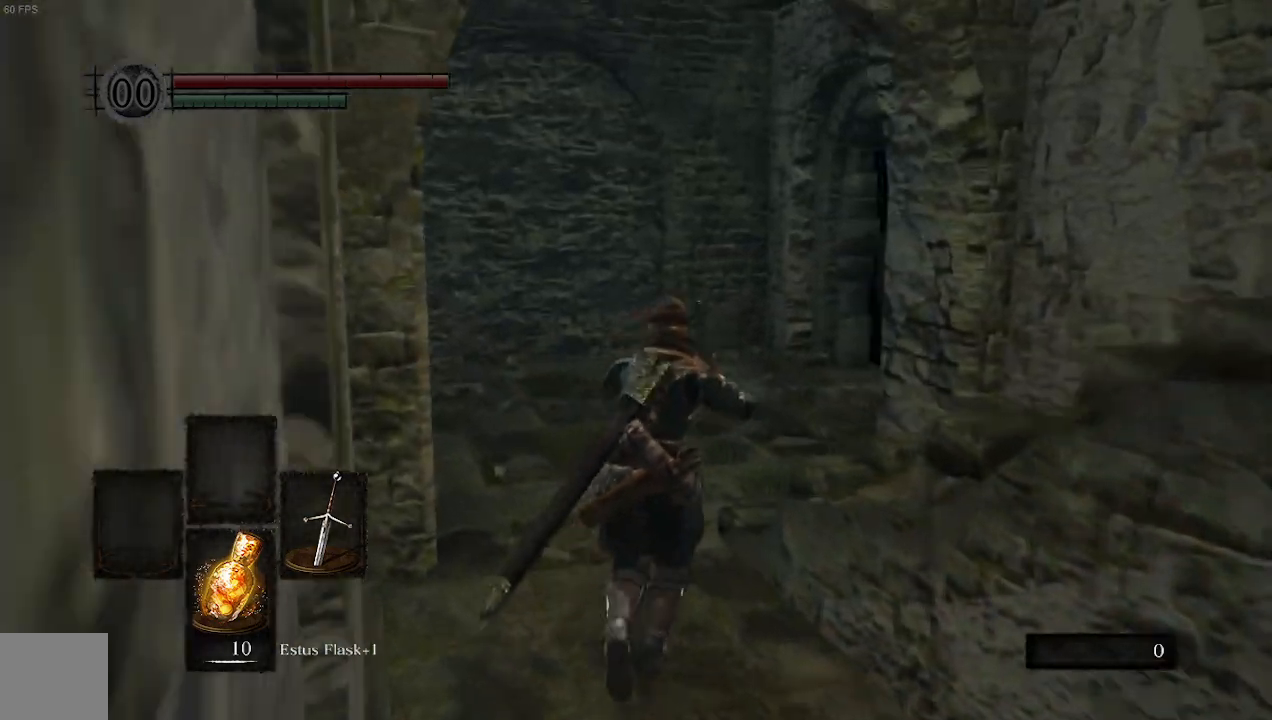
{"buttons": [], "left_stick": "up", "right_stick": "right", "events": []}
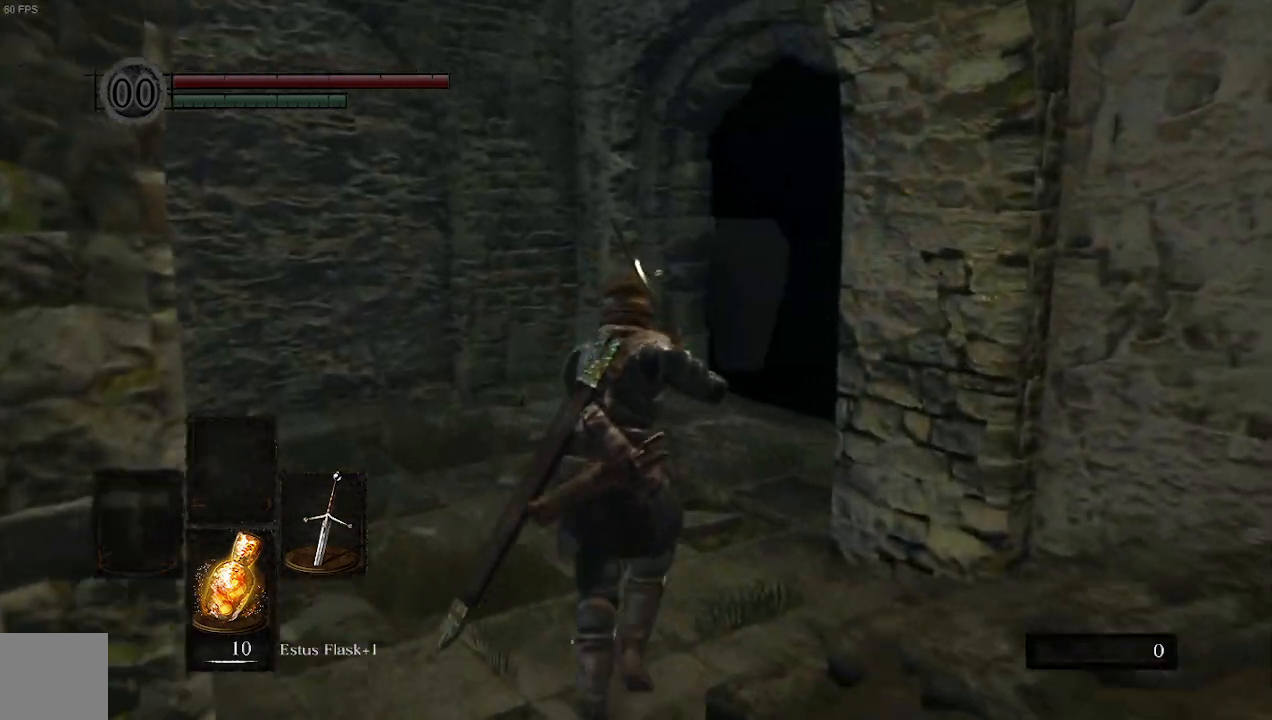
{"buttons": [], "left_stick": "up", "right_stick": "right", "events": []}
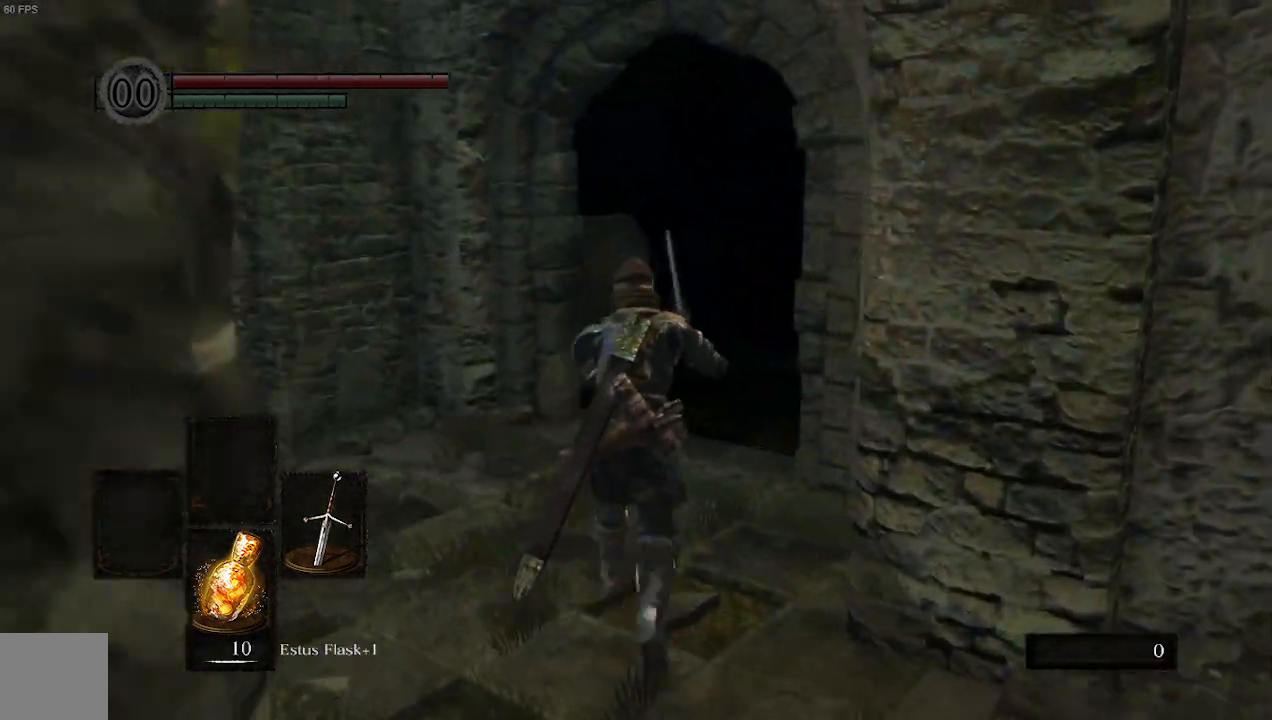
{"buttons": [], "left_stick": "up", "right_stick": "right", "events": []}
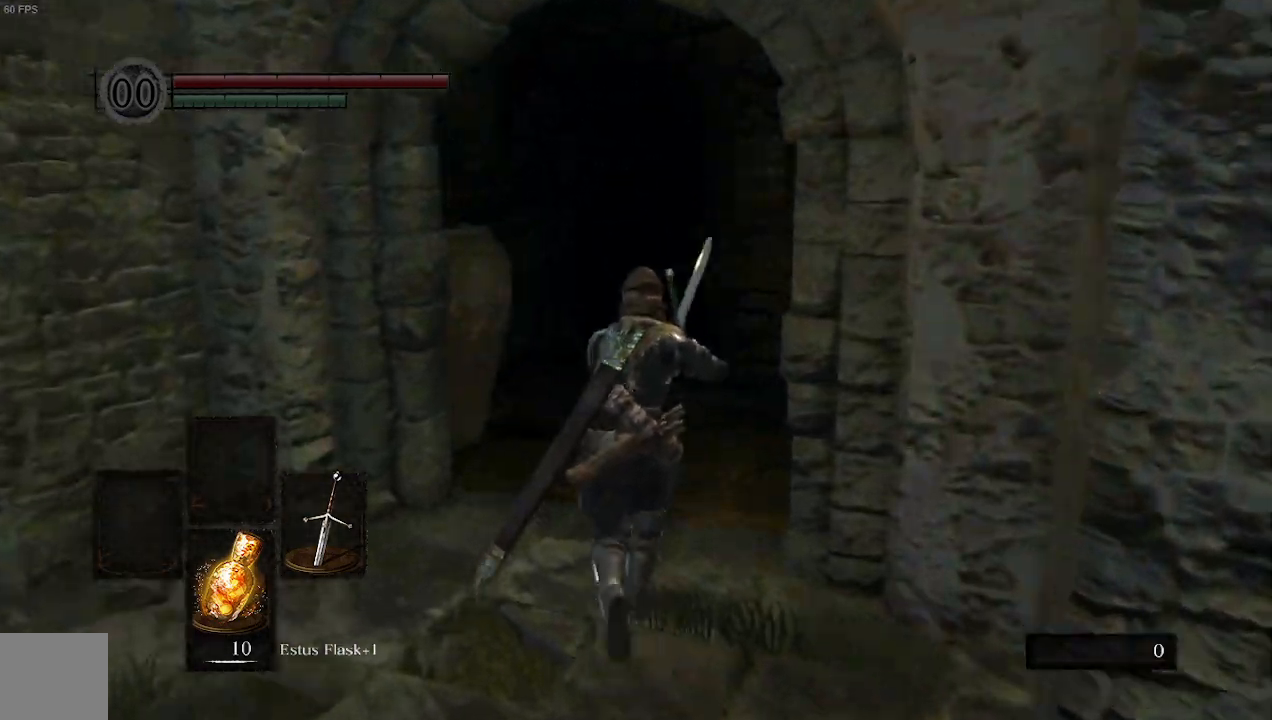
{"buttons": [], "left_stick": "up", "right_stick": "right", "events": []}
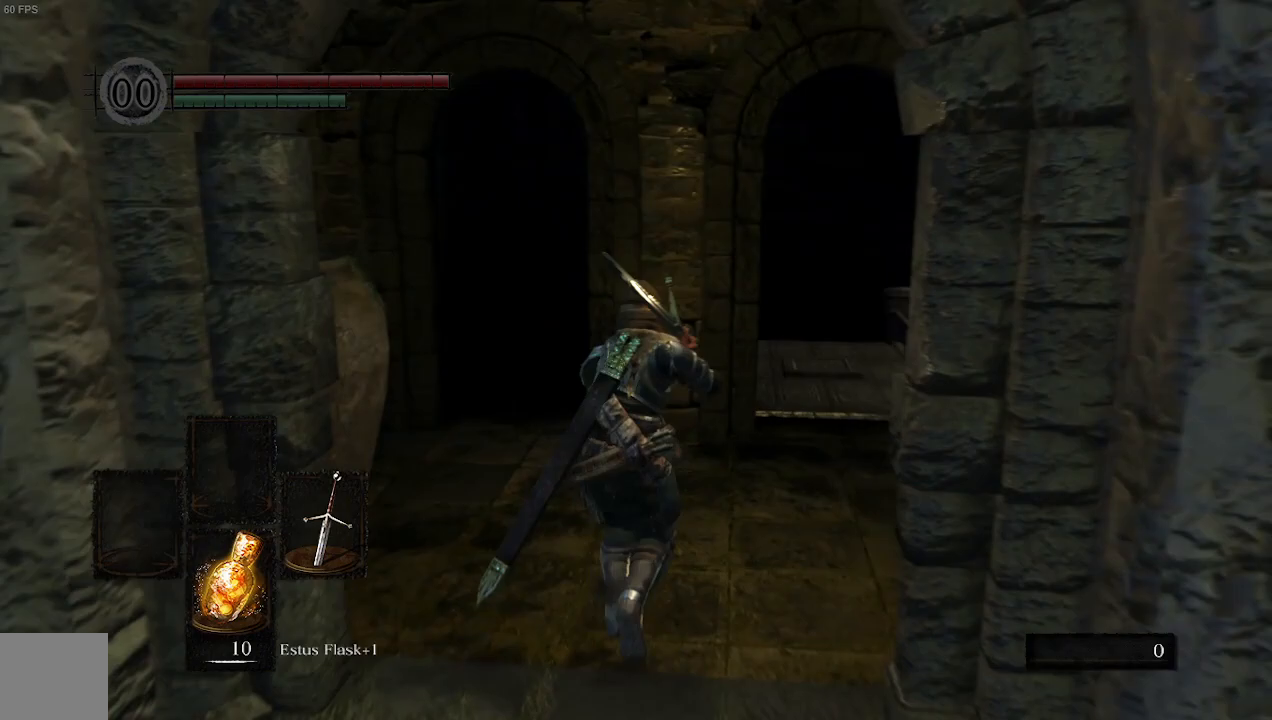
{"buttons": [], "left_stick": "up", "right_stick": "center", "events": [[367, "right_stick", "center"]]}
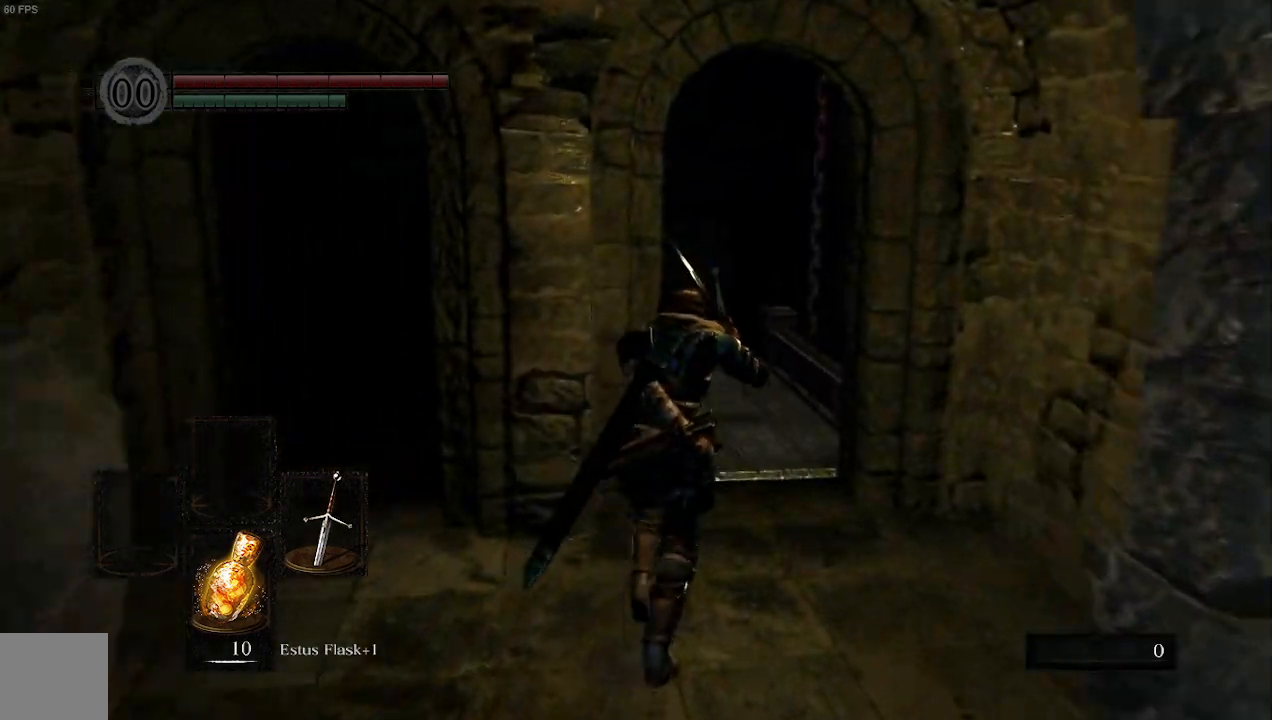
{"buttons": [], "left_stick": "up", "right_stick": "center", "events": []}
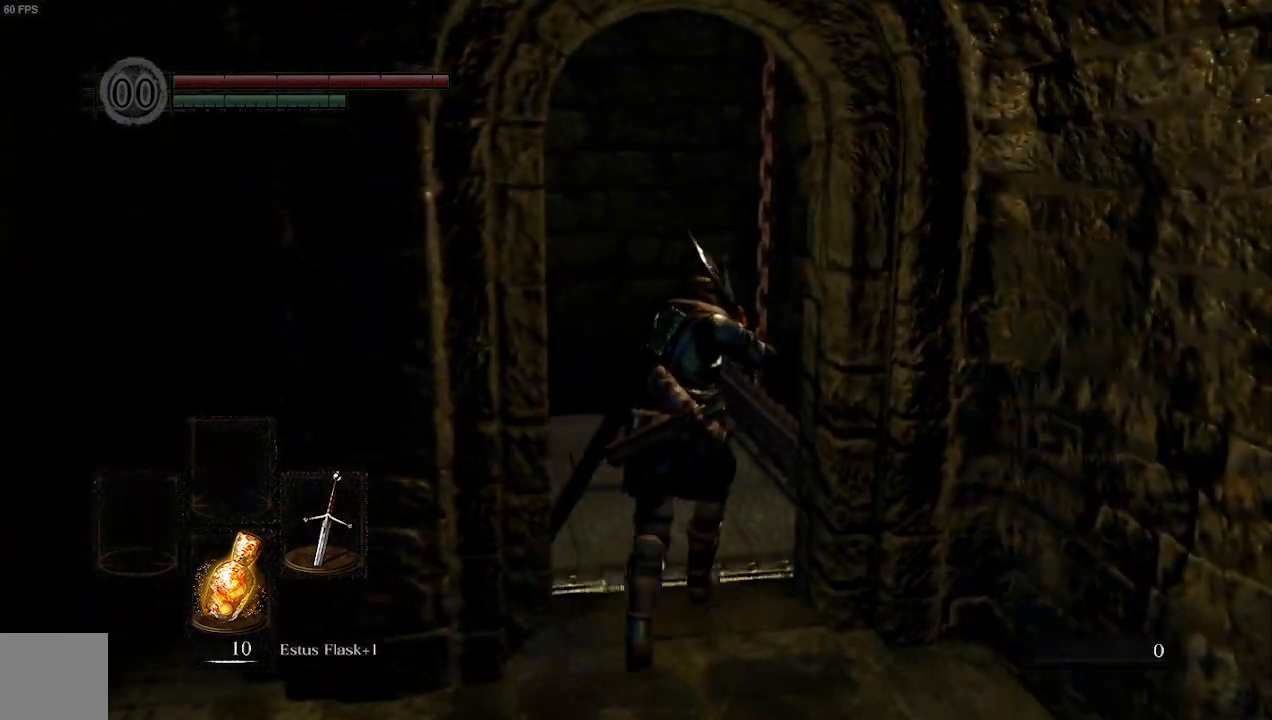
{"buttons": [], "left_stick": "up", "right_stick": "left", "events": [[33, "right_stick", "left"]]}
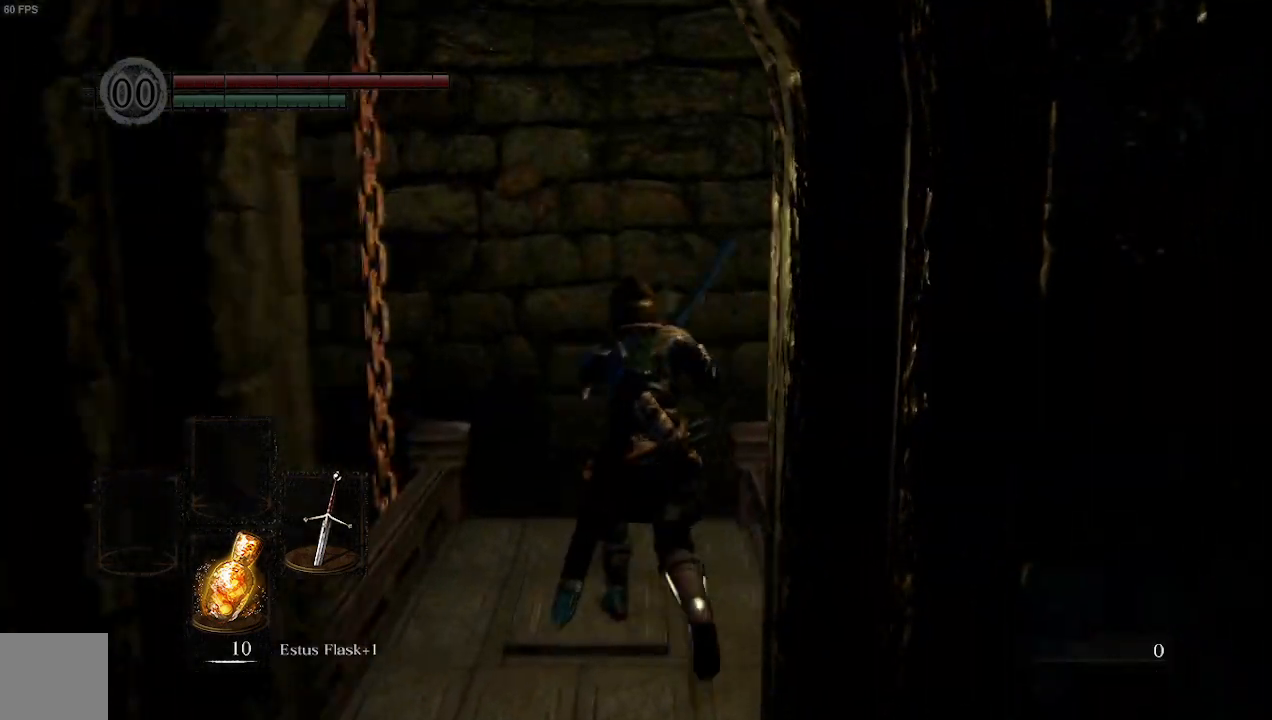
{"buttons": [], "left_stick": "center", "right_stick": "left", "events": [[100, "left_stick", "center"]]}
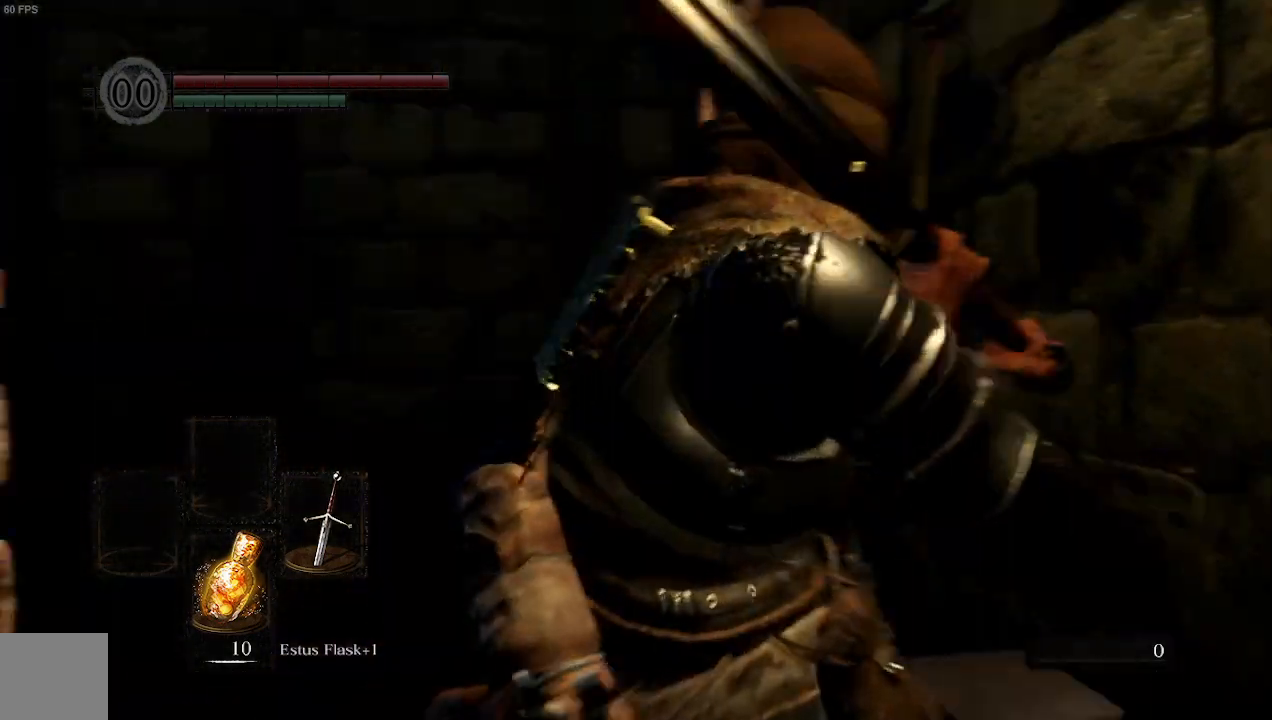
{"buttons": [], "left_stick": "center", "right_stick": "center", "events": [[433, "right_stick", "center"]]}
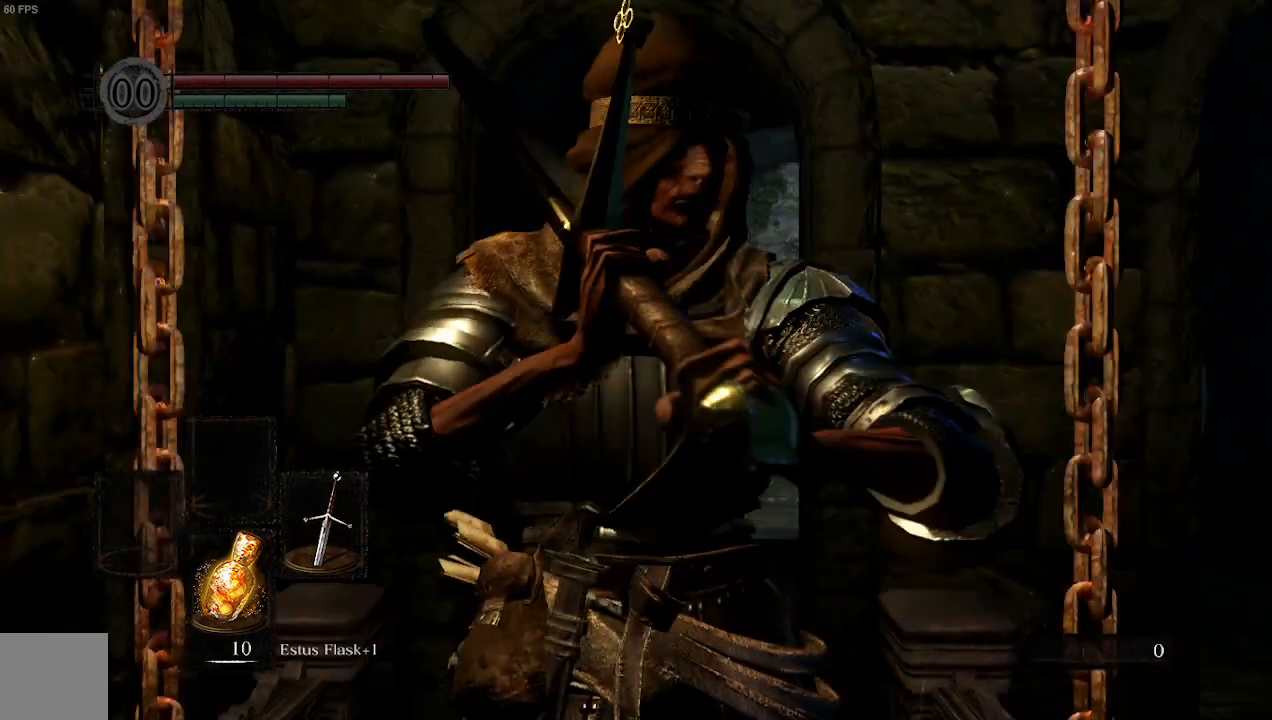
{"buttons": [], "left_stick": "center", "right_stick": "center", "events": [[67, "left_stick", "down"], [367, "left_stick", "center"]]}
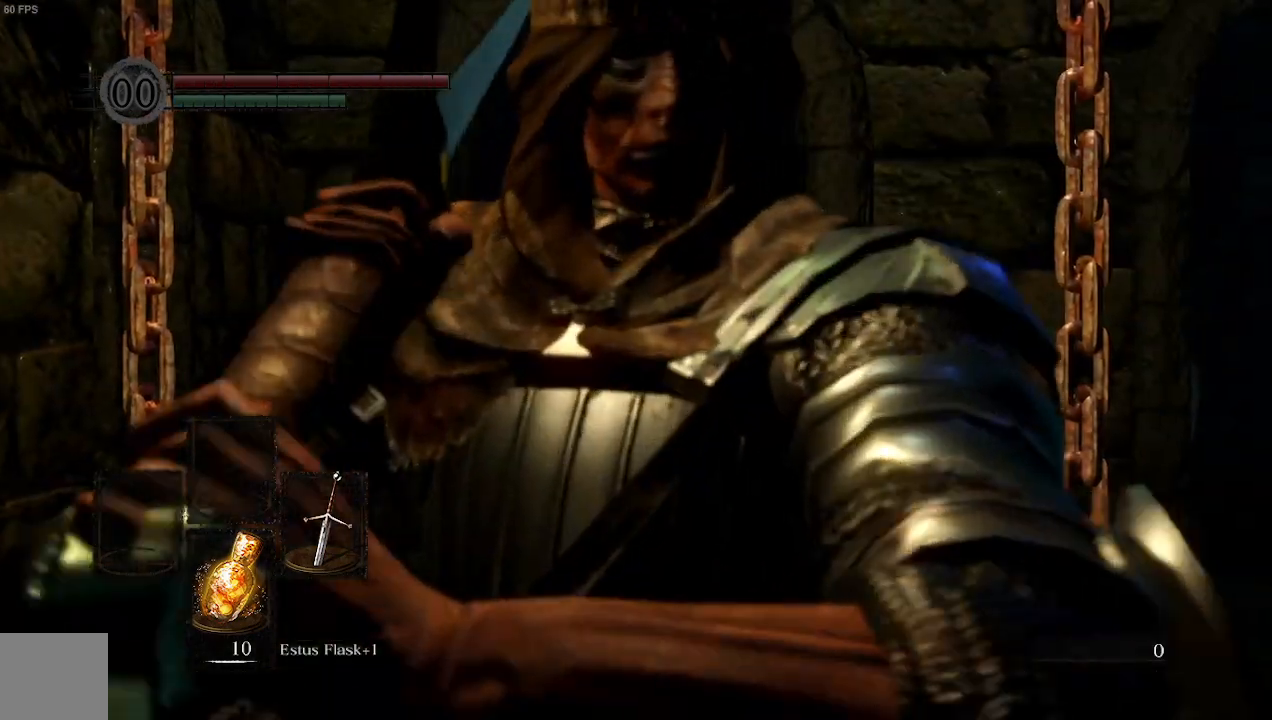
{"buttons": [], "left_stick": "center", "right_stick": "center", "events": [[300, "left_stick", "down"], [467, "left_stick", "center"]]}
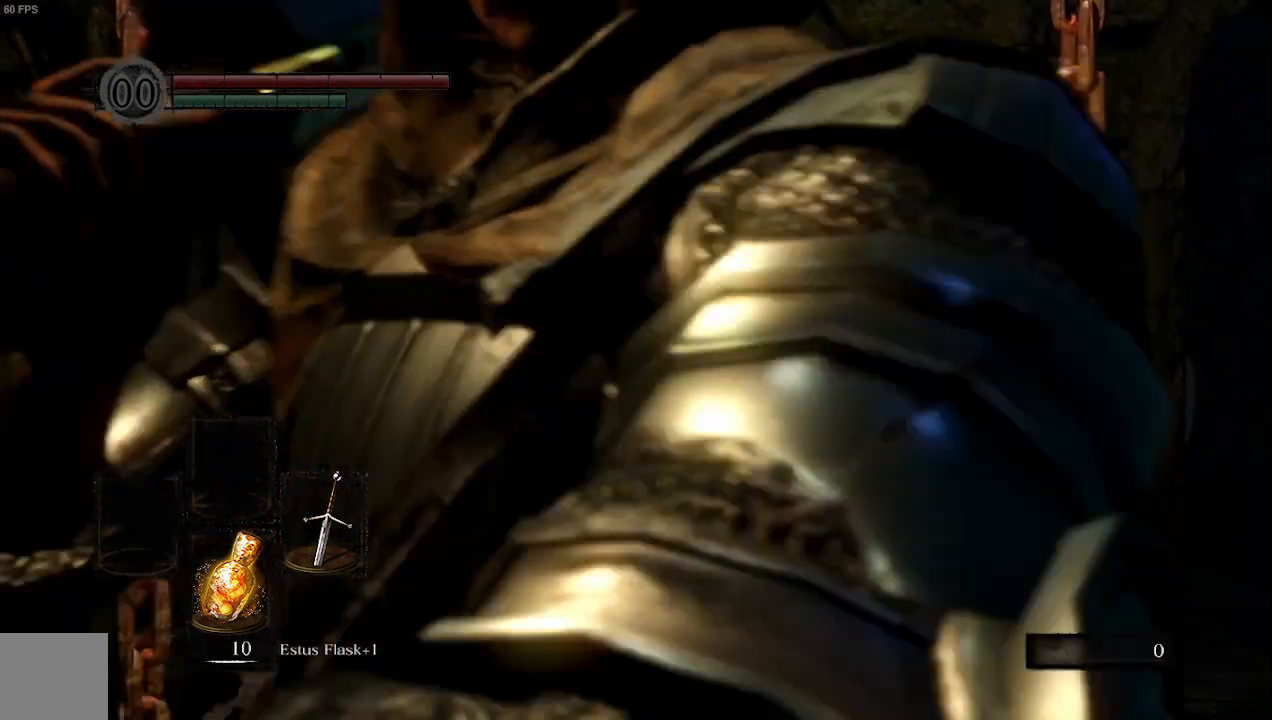
{"buttons": [], "left_stick": "center", "right_stick": "center", "events": []}
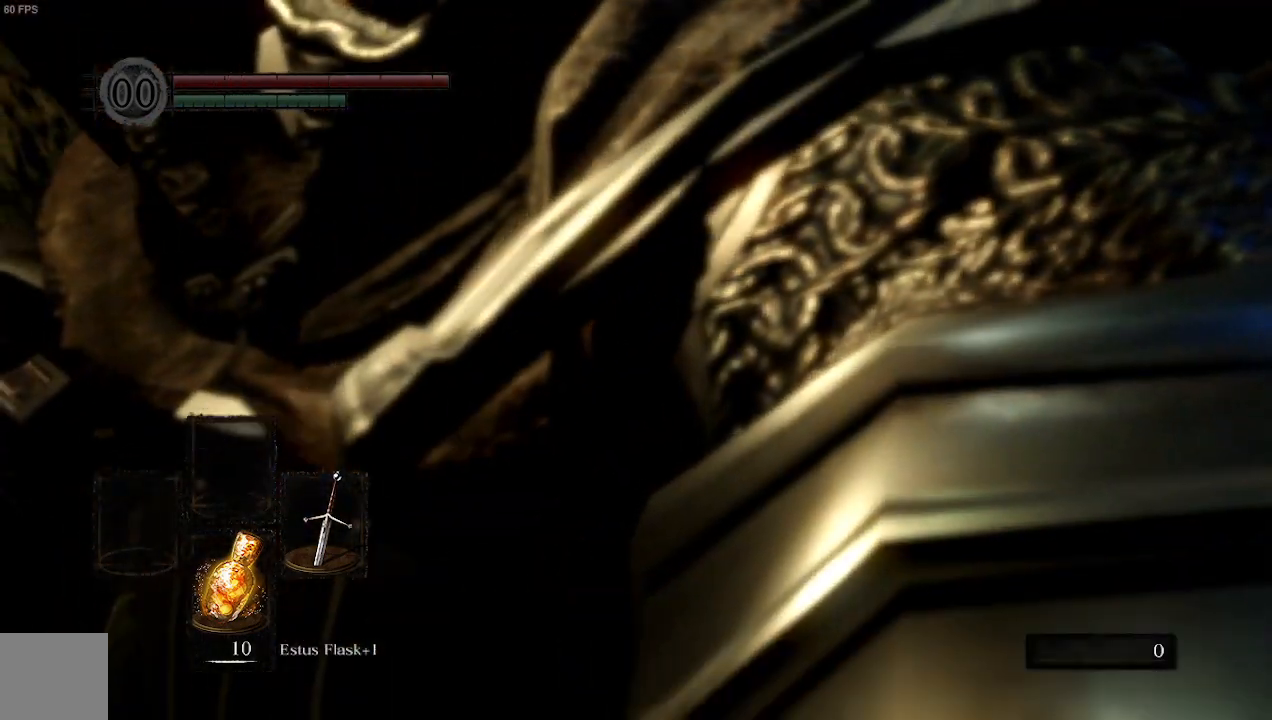
{"buttons": [], "left_stick": "center", "right_stick": "right", "events": [[500, "right_stick", "right"]]}
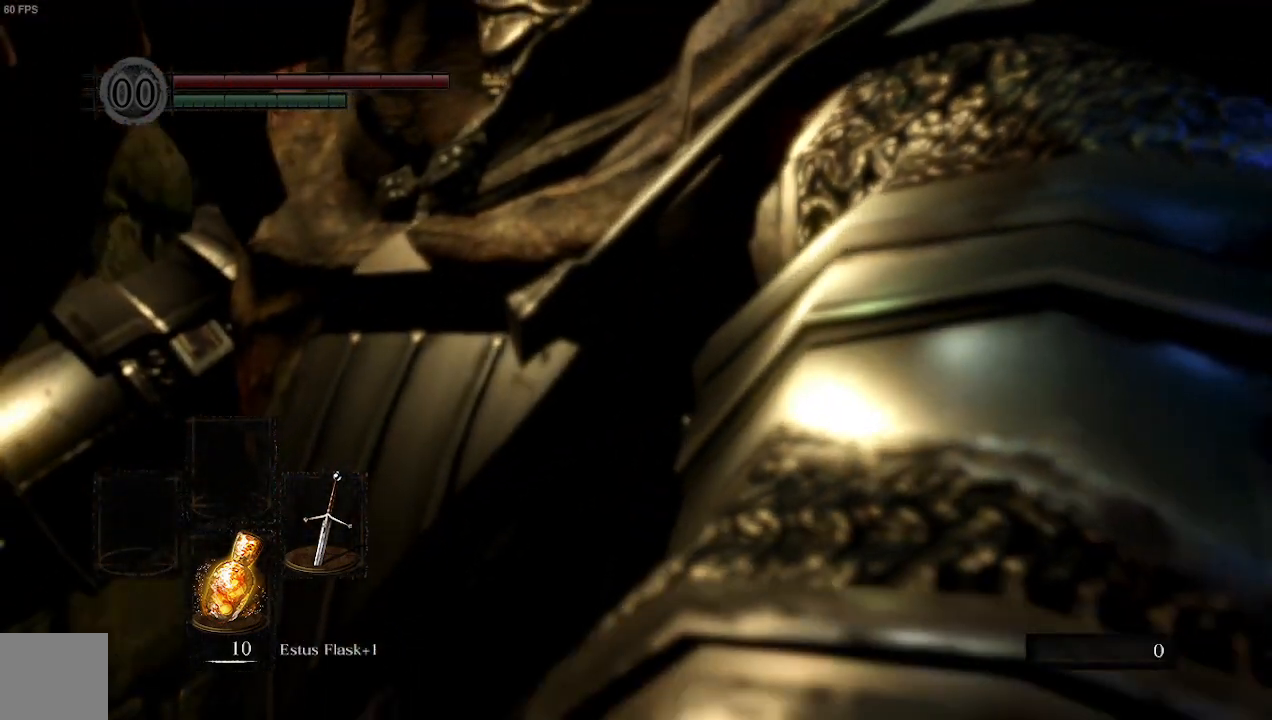
{"buttons": [], "left_stick": "center", "right_stick": "right", "events": []}
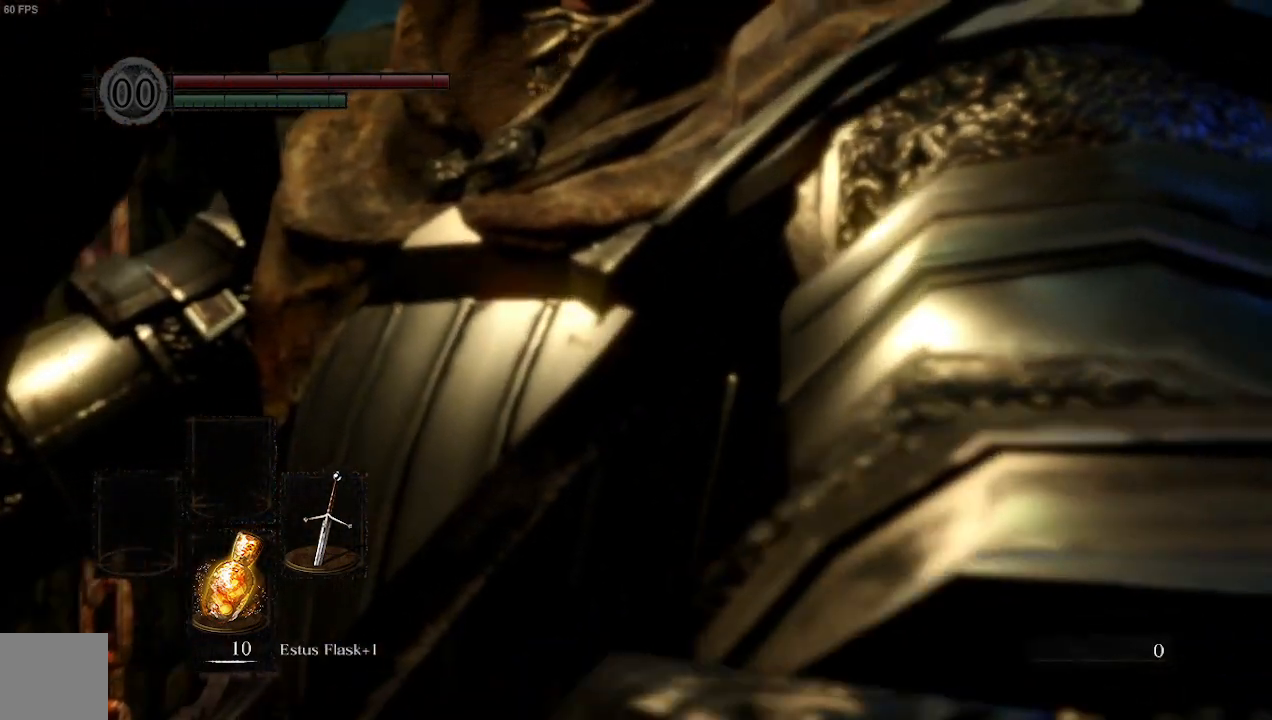
{"buttons": [], "left_stick": "center", "right_stick": "right", "events": []}
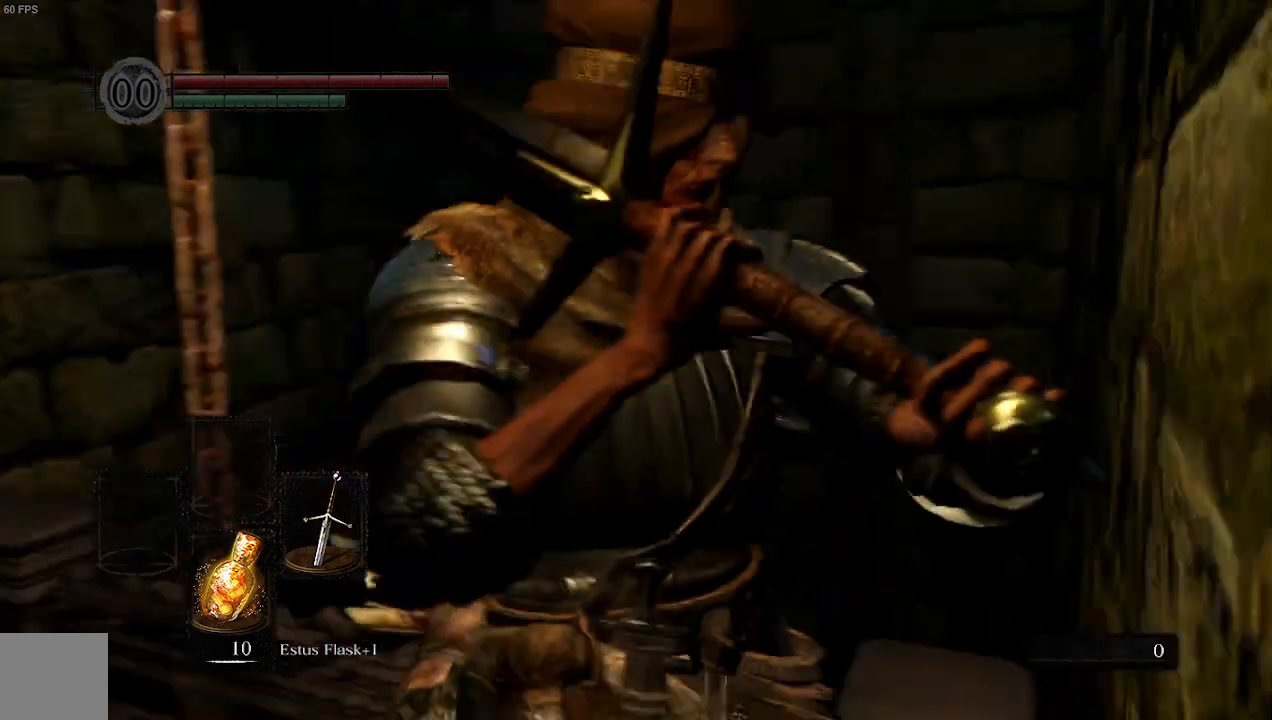
{"buttons": [], "left_stick": "center", "right_stick": "center", "events": [[133, "right_stick", "center"], [167, "left_stick", "down-left"], [300, "left_stick", "down"], [467, "left_stick", "center"]]}